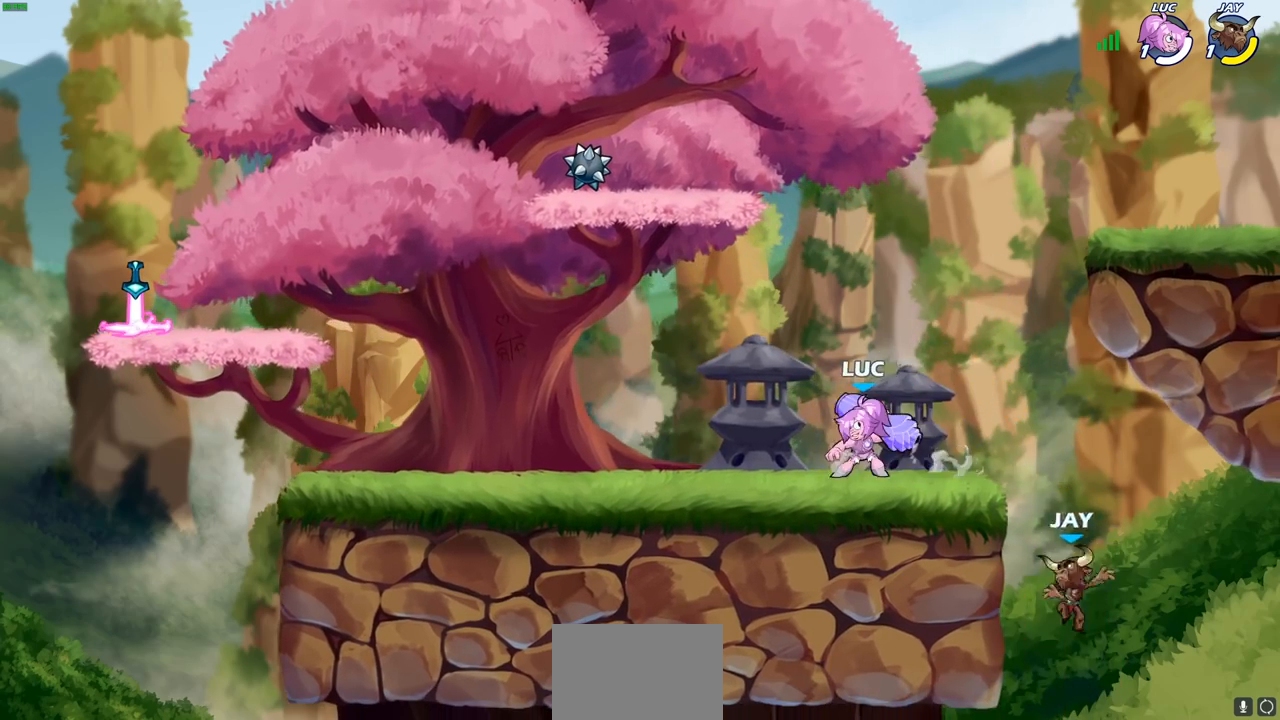
Gameplay with a controller (PlayStation layout); each line is a JSON object with the inputs held at the frame after it. "events" lists button and stick changes between this image and that frame as [ms after this image, input, new state], when the widget could be followed in between.
{"buttons": [], "left_stick": "left", "right_stick": "center", "events": [[300, "left_stick", "left"]]}
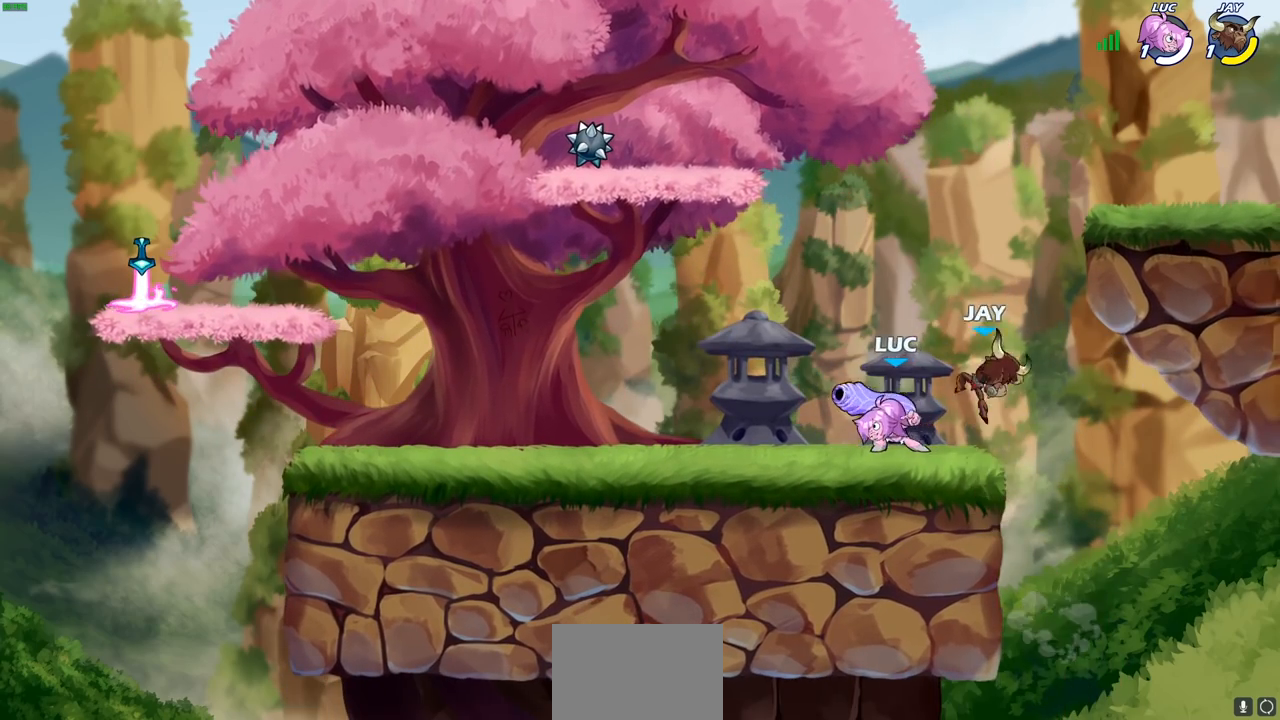
{"buttons": [], "left_stick": "left", "right_stick": "center", "events": [[17, "left_stick", "up-left"], [150, "CROSS", "down"], [200, "left_stick", "center"], [233, "SQUARE", "down"], [267, "CROSS", "up"], [267, "SQUARE", "up"], [483, "left_stick", "left"]]}
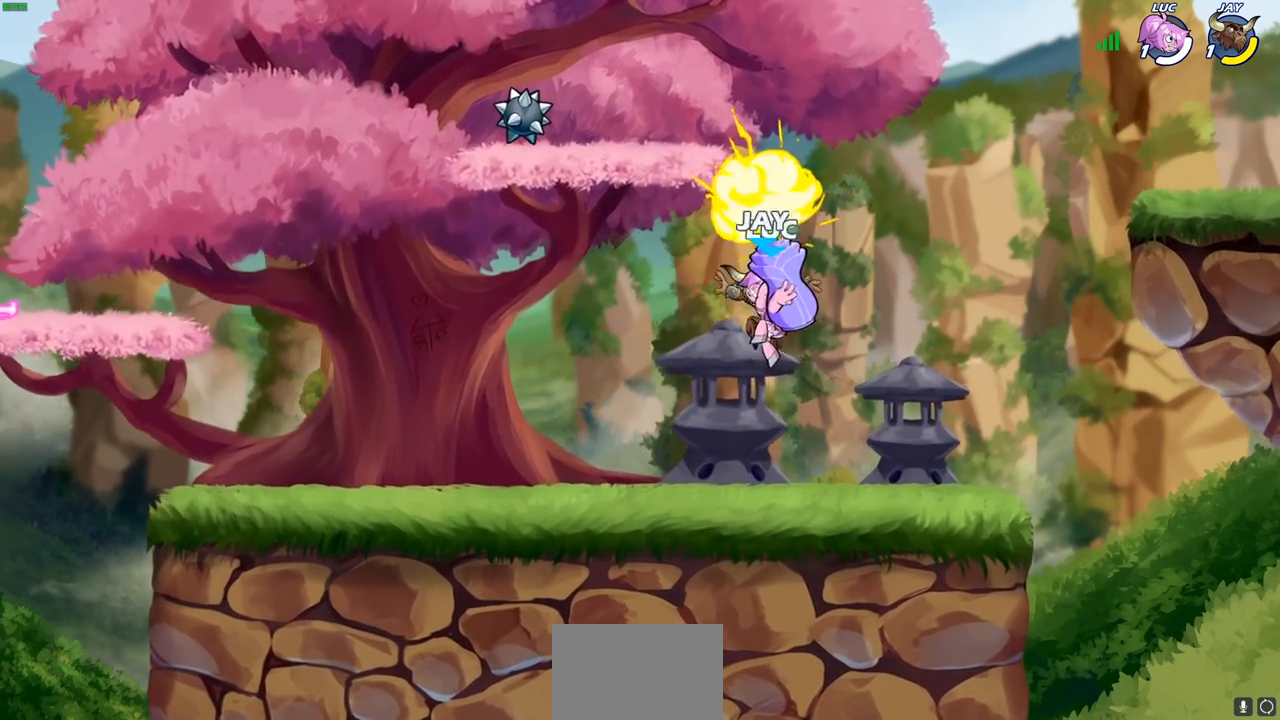
{"buttons": [], "left_stick": "center", "right_stick": "center", "events": [[417, "SQUARE", "down"], [450, "left_stick", "center"], [467, "SQUARE", "up"]]}
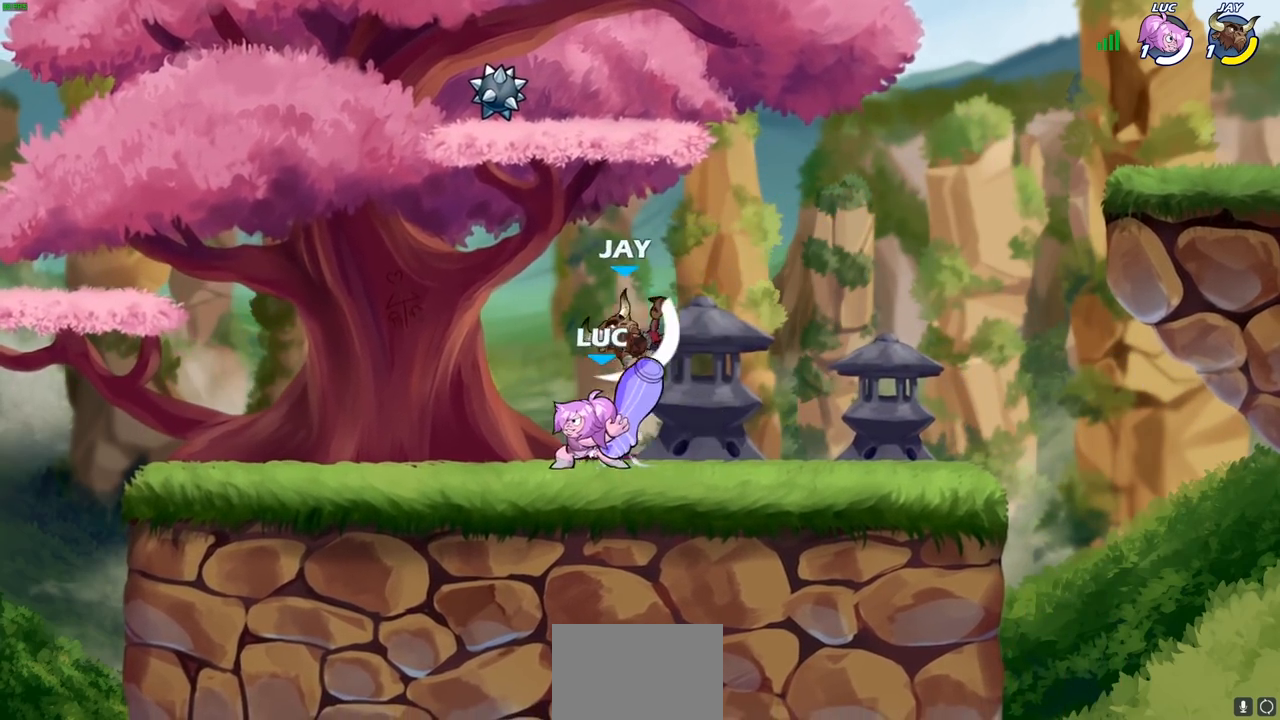
{"buttons": [], "left_stick": "left", "right_stick": "center", "events": [[83, "SQUARE", "down"], [83, "right_stick", "up-right"], [167, "SQUARE", "up"], [183, "right_stick", "center"], [467, "left_stick", "left"]]}
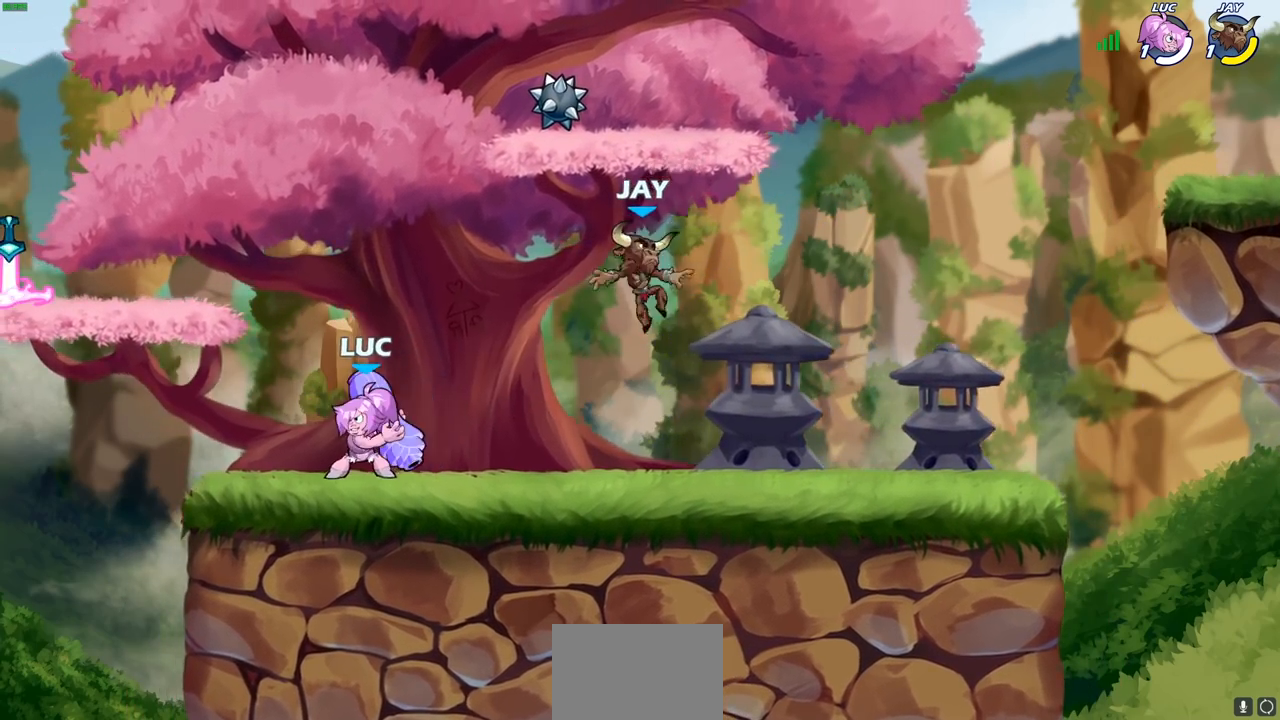
{"buttons": [], "left_stick": "center", "right_stick": "center", "events": [[83, "left_stick", "right"], [117, "SQUARE", "down"], [200, "SQUARE", "up"], [217, "left_stick", "center"]]}
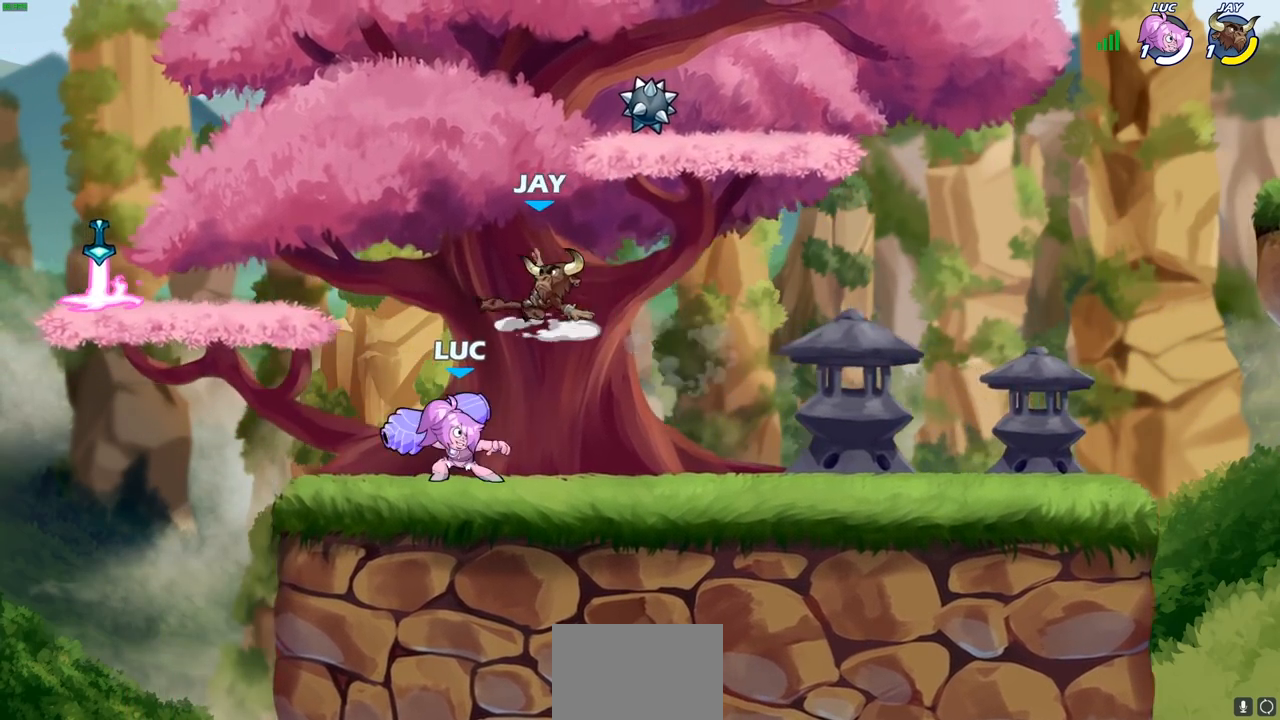
{"buttons": [], "left_stick": "center", "right_stick": "center", "events": [[67, "left_stick", "left"], [167, "left_stick", "center"], [317, "left_stick", "right"], [383, "left_stick", "center"], [400, "SQUARE", "down"], [467, "SQUARE", "up"]]}
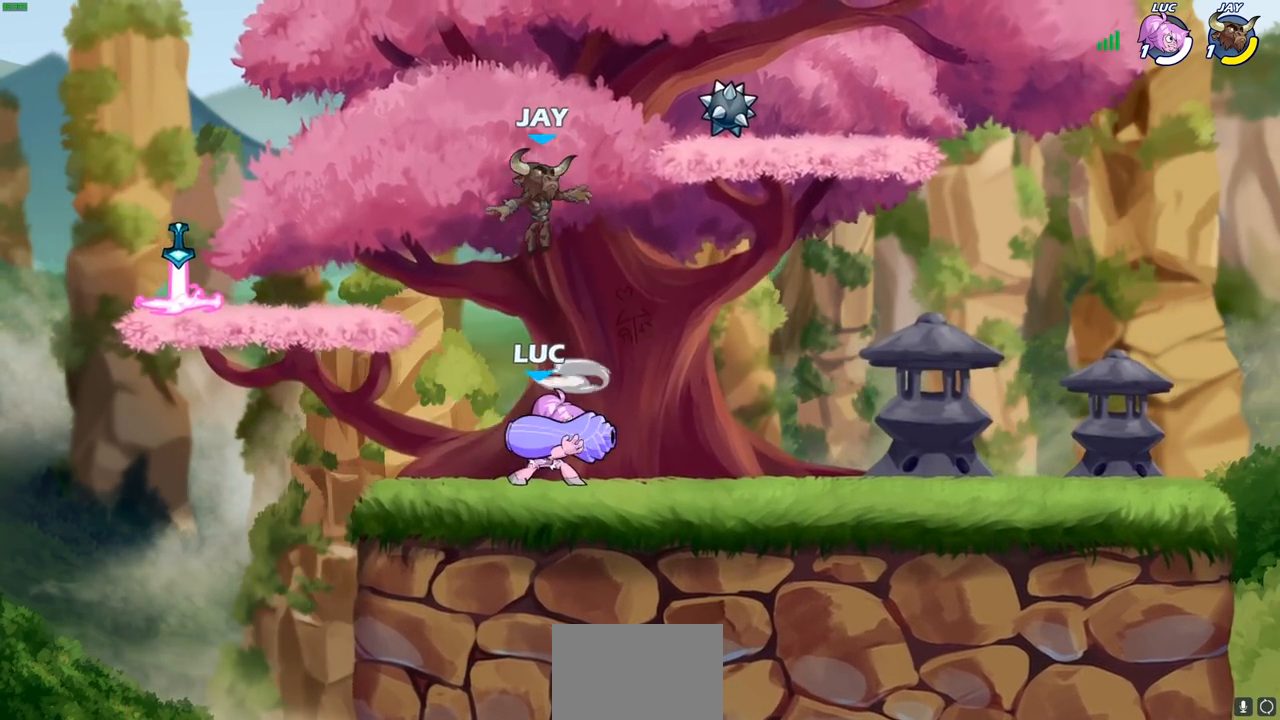
{"buttons": ["CROSS"], "left_stick": "up-left", "right_stick": "center", "events": [[367, "left_stick", "up-left"], [450, "CROSS", "down"]]}
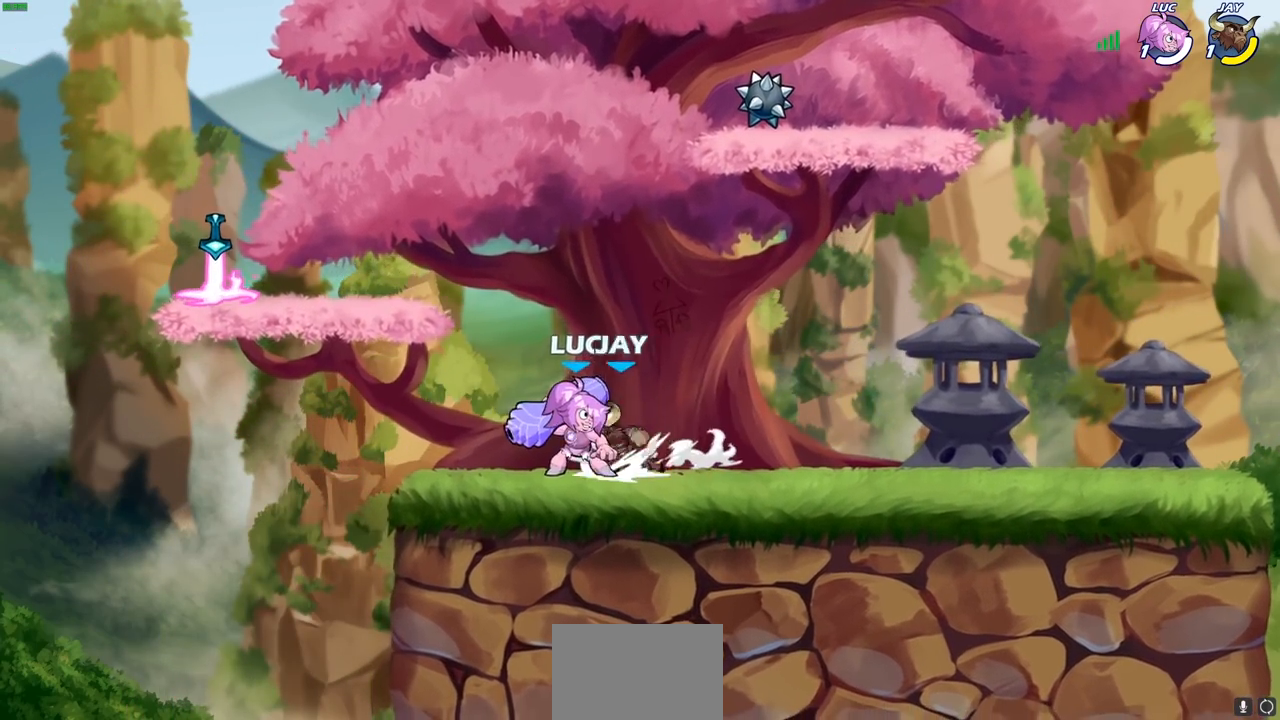
{"buttons": ["SQUARE"], "left_stick": "down-left", "right_stick": "center"}
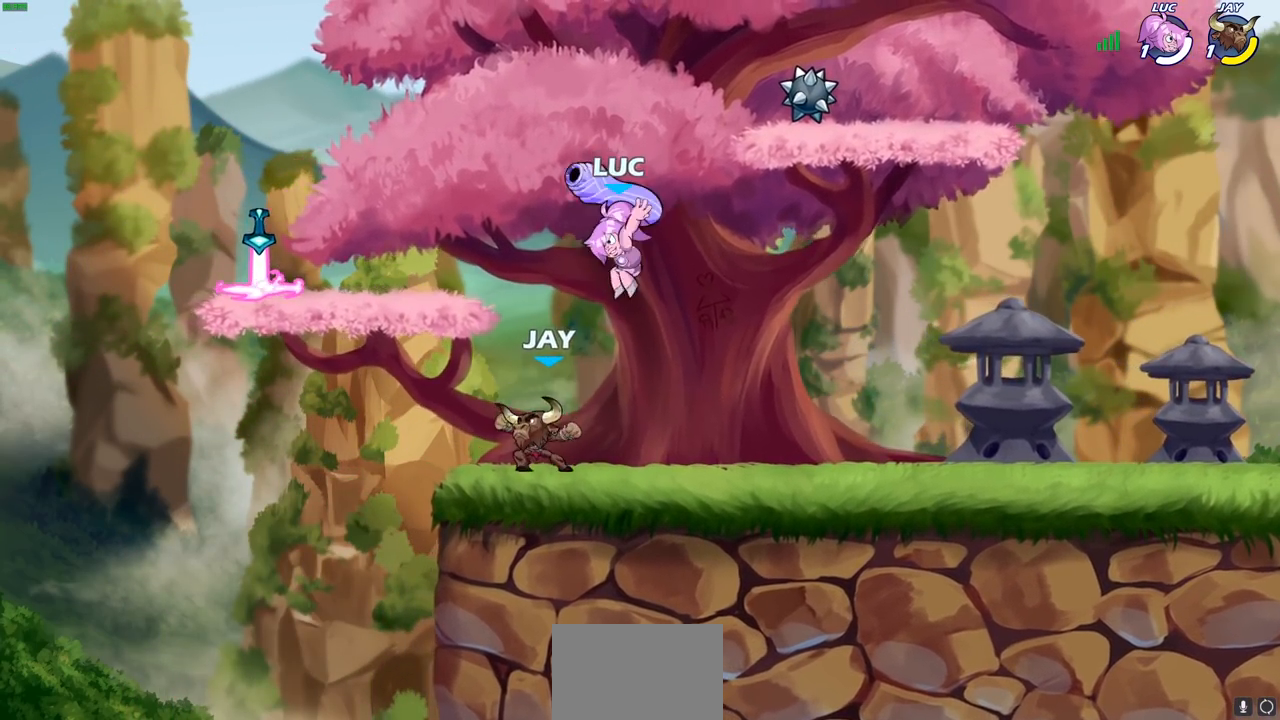
{"buttons": [], "left_stick": "right", "right_stick": "center", "events": [[67, "SQUARE", "up"], [233, "left_stick", "right"]]}
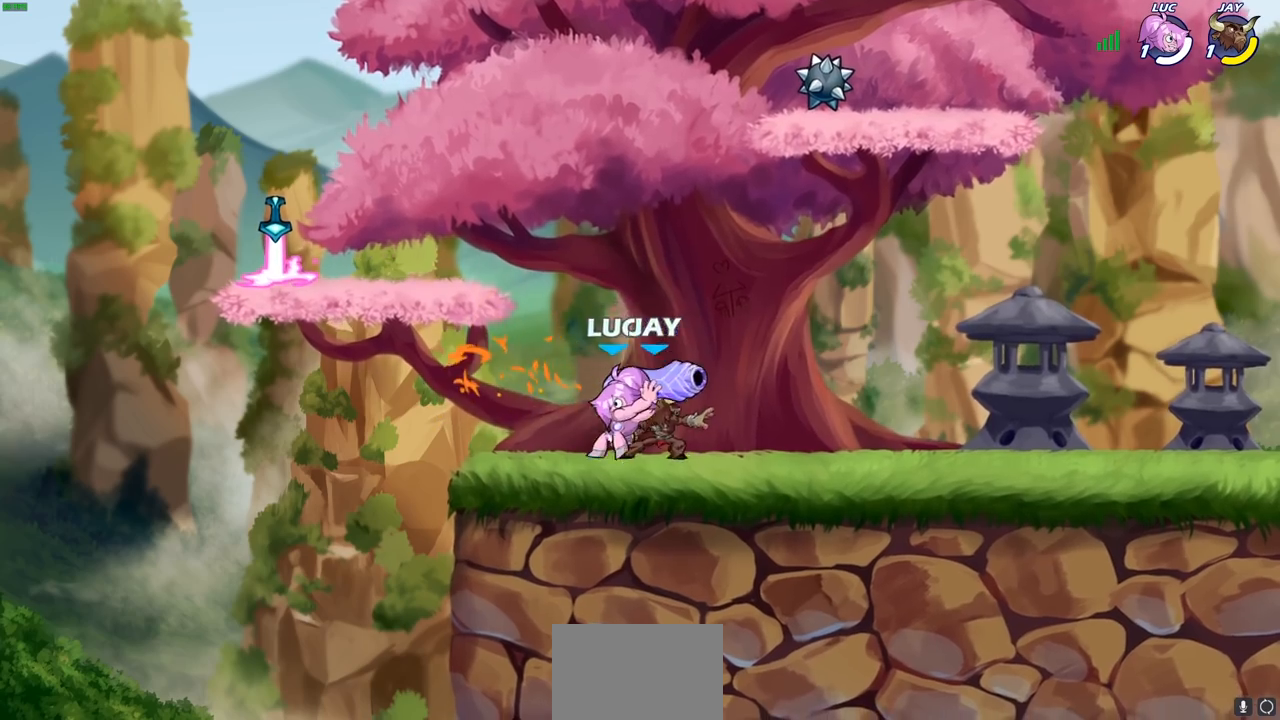
{"buttons": [], "left_stick": "up-left", "right_stick": "center", "events": [[467, "left_stick", "up-left"]]}
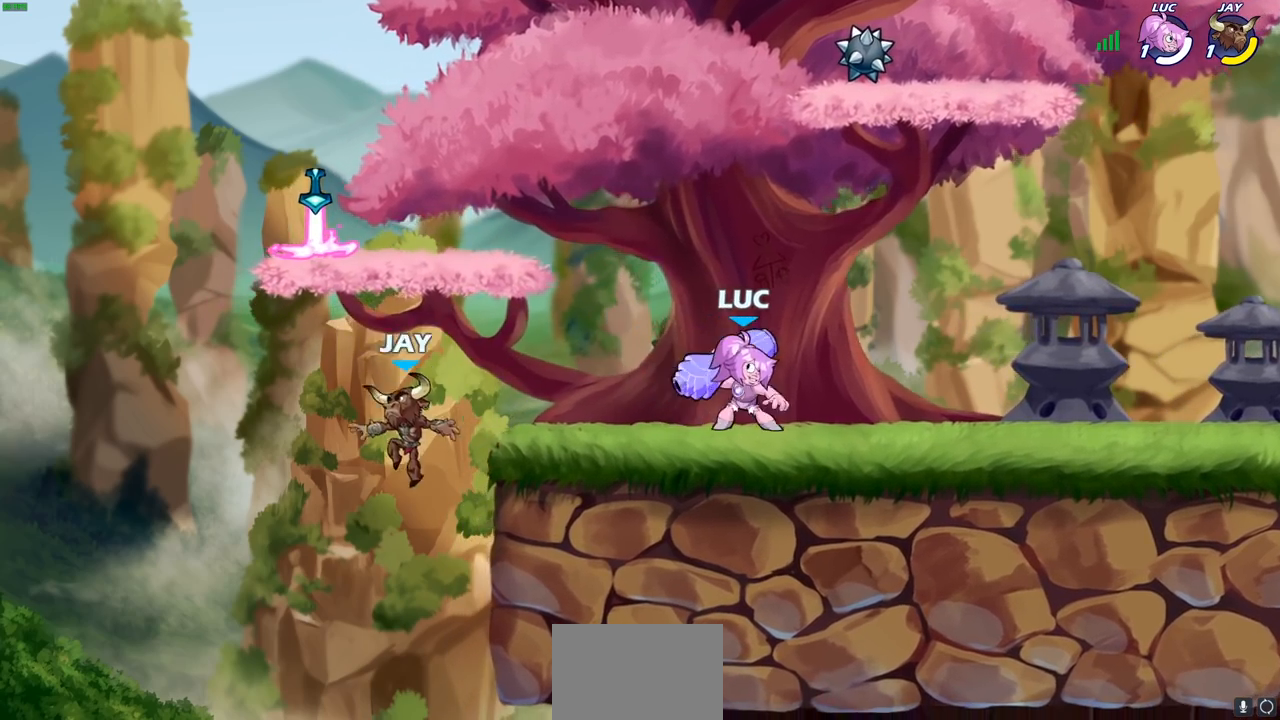
{"buttons": [], "left_stick": "left", "right_stick": "center", "events": [[17, "left_stick", "left"], [117, "R2", "down"], [200, "R1", "down"], [250, "SQUARE", "down"], [333, "R1", "up"], [333, "R2", "up"], [433, "SQUARE", "up"]]}
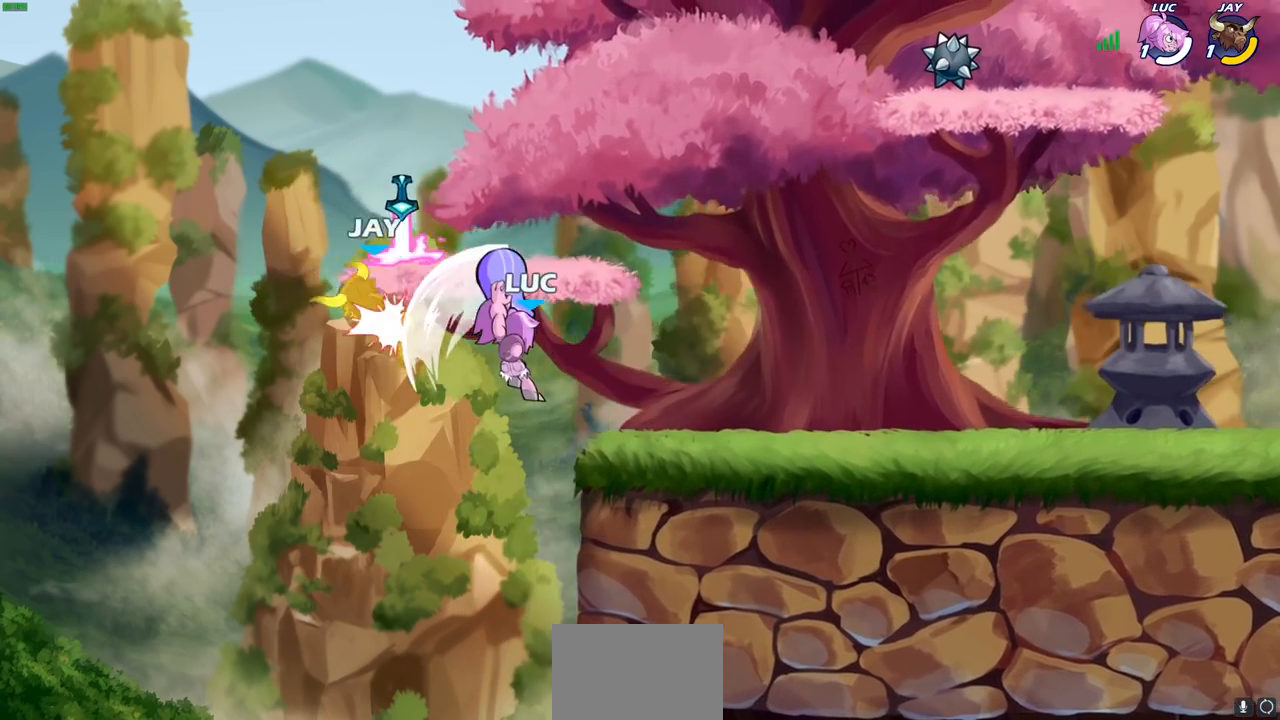
{"buttons": [], "left_stick": "center", "right_stick": "center", "events": [[117, "left_stick", "center"], [300, "CROSS", "down"], [300, "left_stick", "right"], [450, "CROSS", "up"], [450, "left_stick", "center"]]}
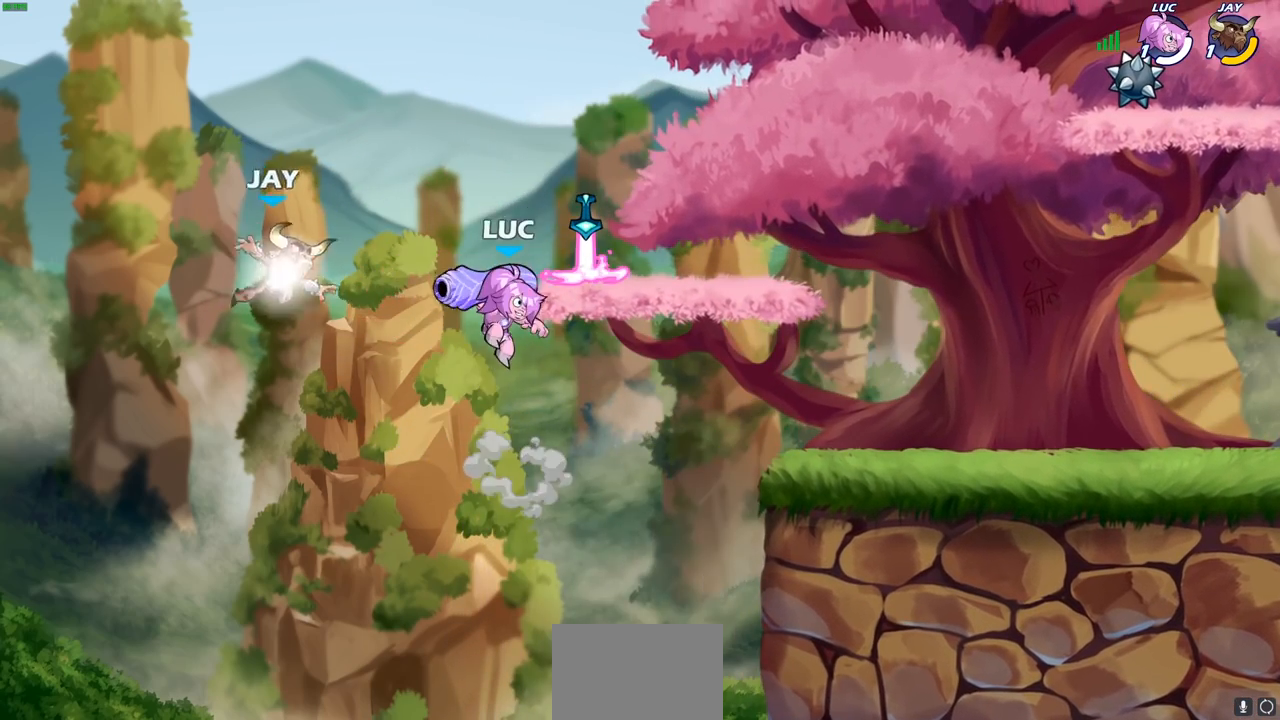
{"buttons": ["CIRCLE"], "left_stick": "down", "right_stick": "center", "events": [[117, "R2", "down"], [233, "left_stick", "down"], [300, "CIRCLE", "down"], [400, "R2", "up"]]}
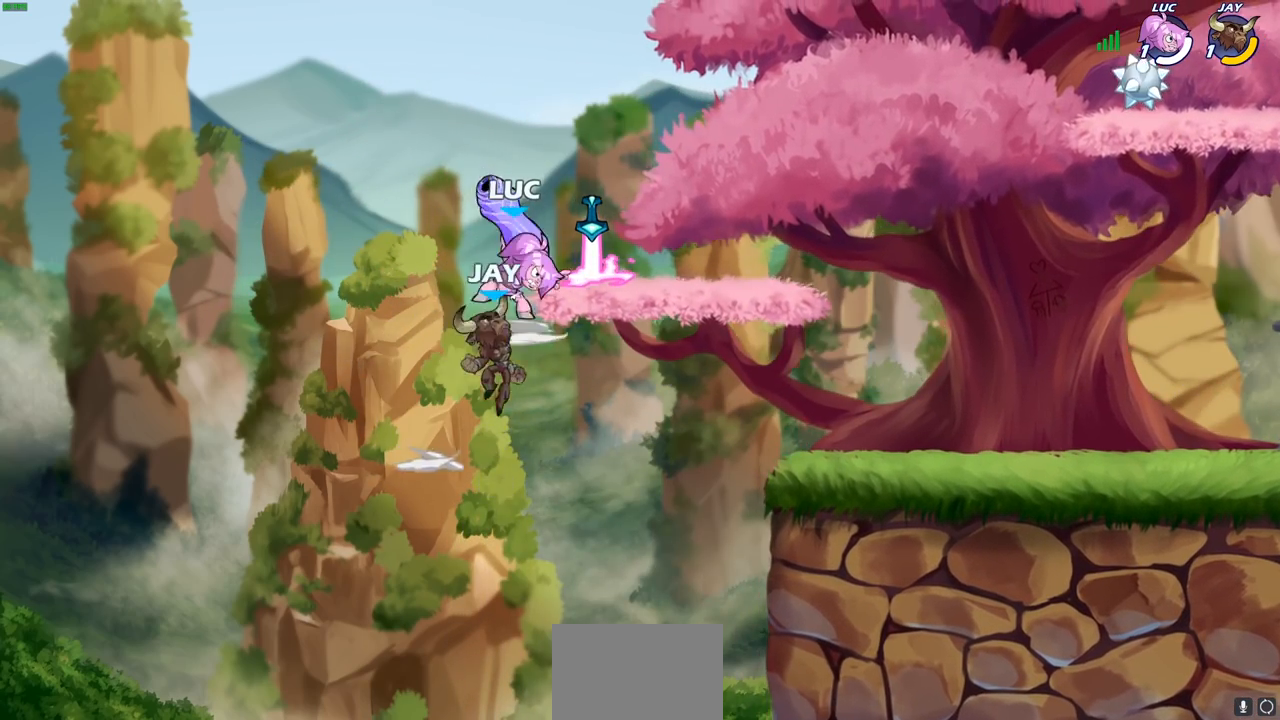
{"buttons": [], "left_stick": "center", "right_stick": "center", "events": [[183, "CIRCLE", "up"], [200, "left_stick", "center"]]}
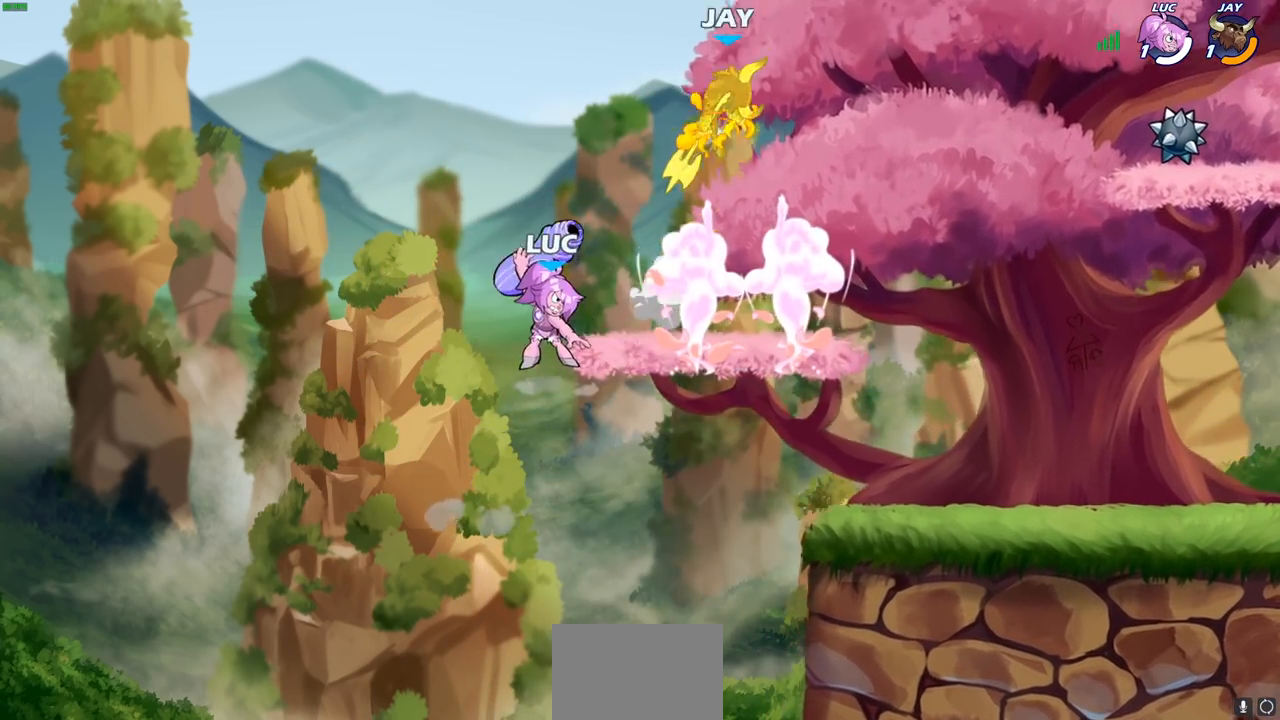
{"buttons": [], "left_stick": "right", "right_stick": "center", "events": [[150, "left_stick", "right"]]}
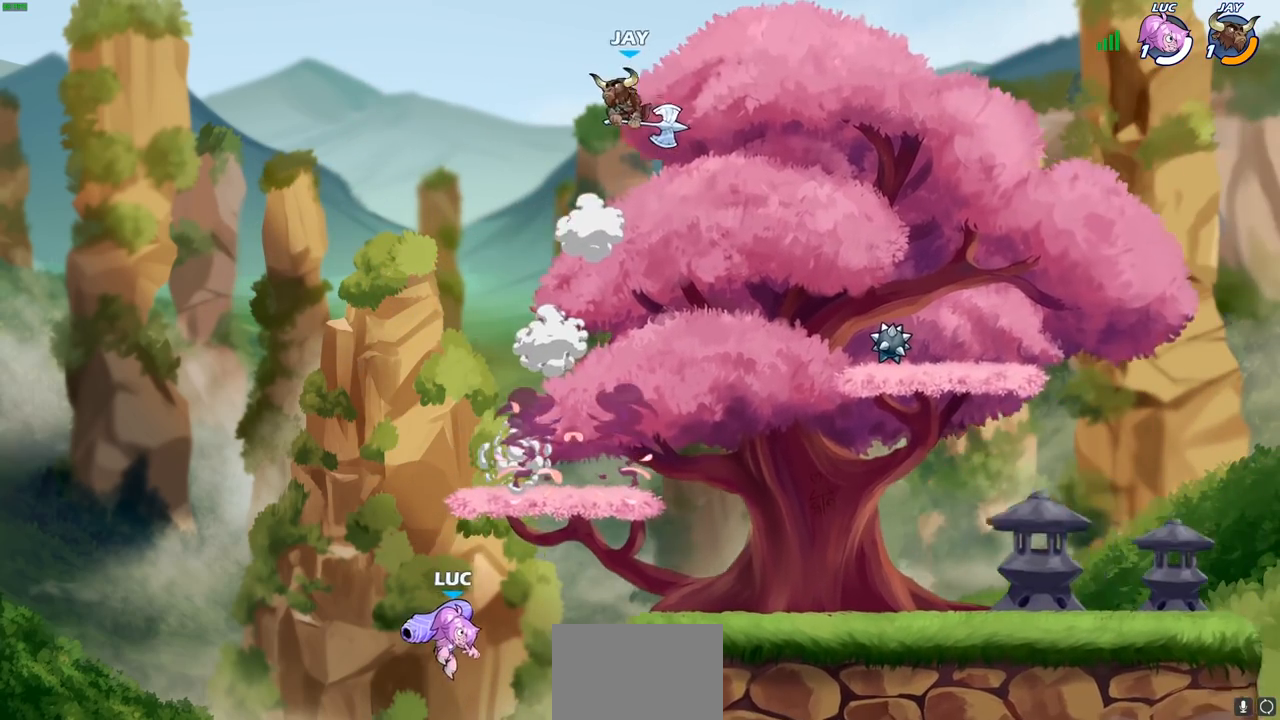
{"buttons": [], "left_stick": "center", "right_stick": "center", "events": [[33, "CROSS", "down"], [117, "CIRCLE", "down"], [150, "CROSS", "up"], [200, "left_stick", "up"], [250, "CIRCLE", "up"], [267, "left_stick", "center"]]}
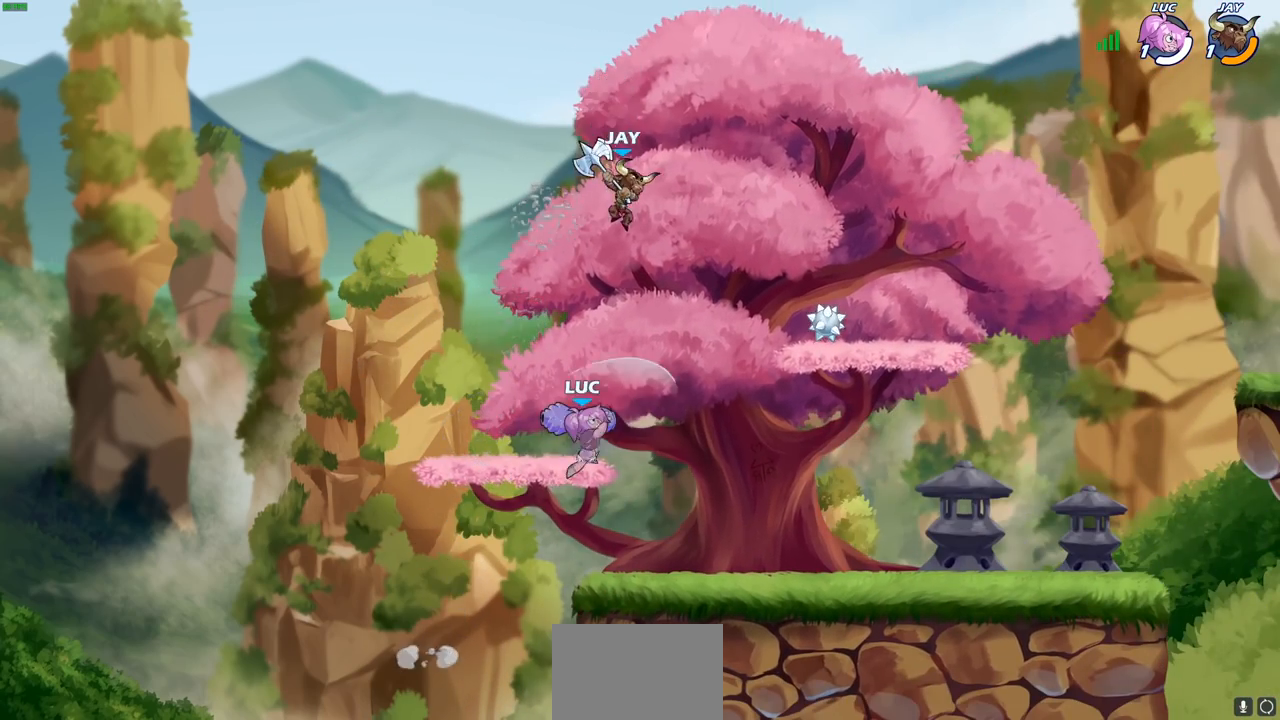
{"buttons": [], "left_stick": "right", "right_stick": "center", "events": [[133, "left_stick", "right"]]}
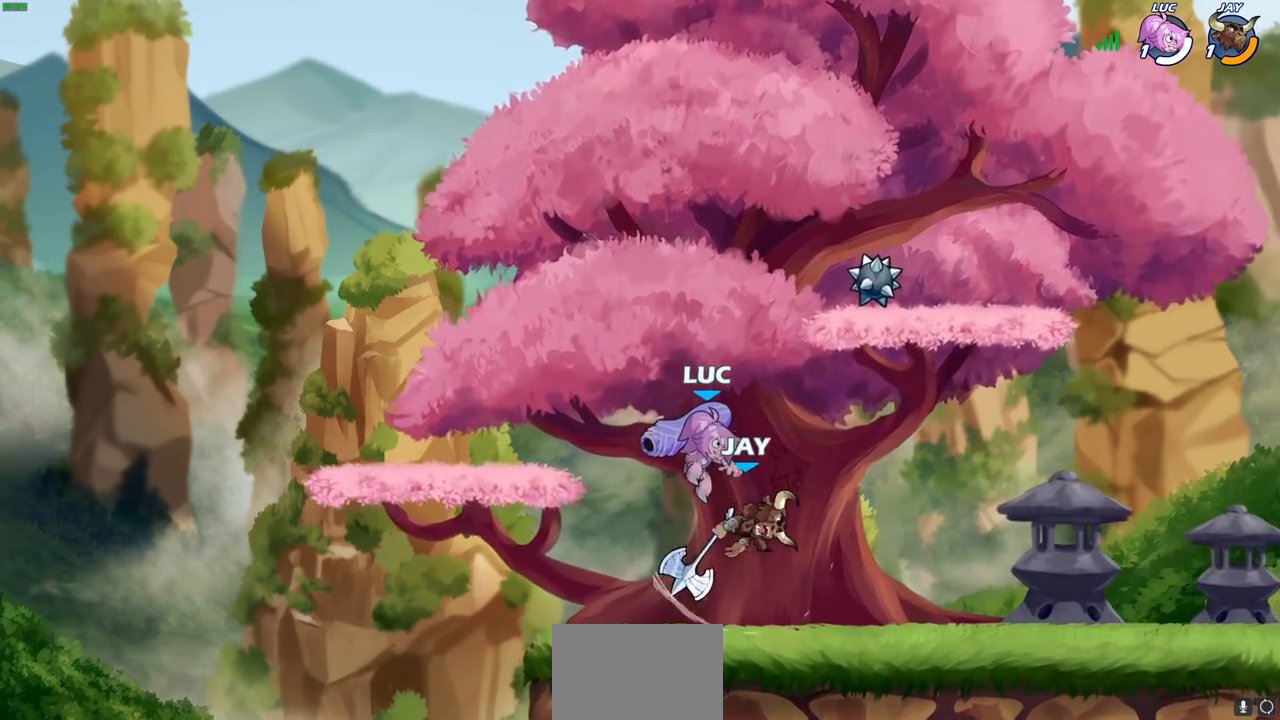
{"buttons": [], "left_stick": "center", "right_stick": "center", "events": [[167, "left_stick", "left"], [233, "SQUARE", "down"], [317, "SQUARE", "up"], [317, "left_stick", "center"]]}
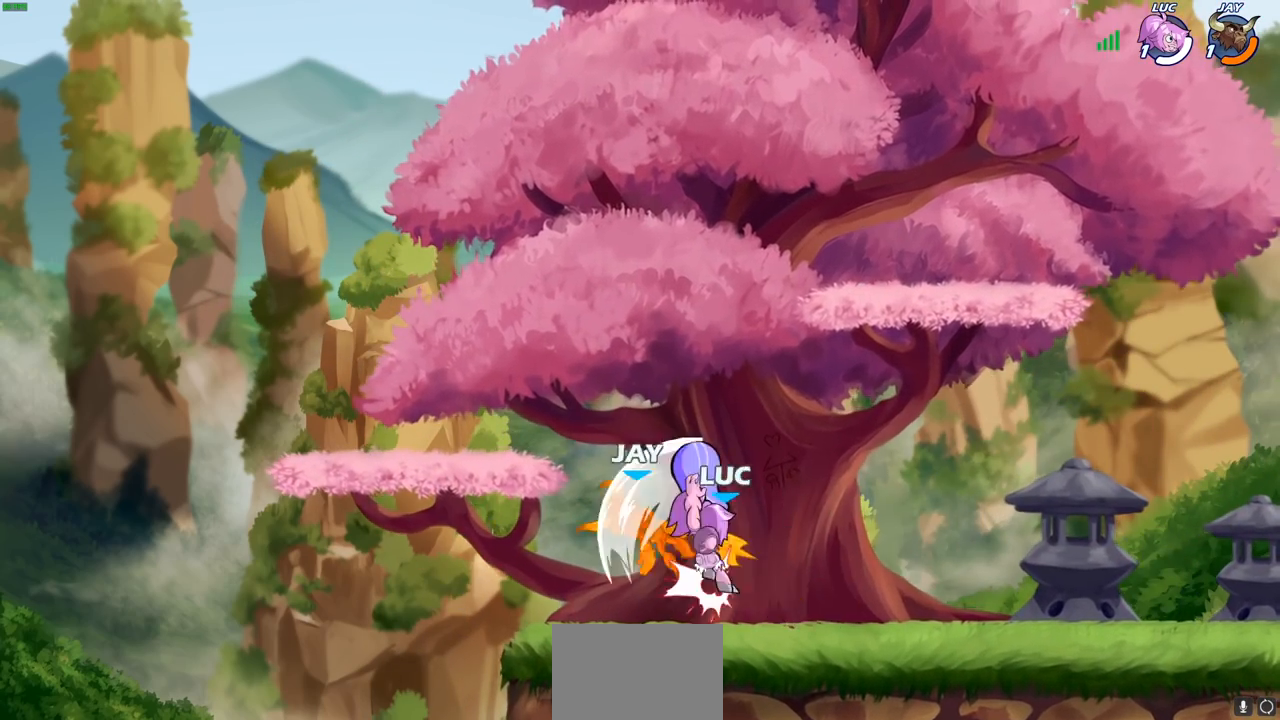
{"buttons": ["CROSS"], "left_stick": "right", "right_stick": "center", "events": [[150, "left_stick", "right"], [367, "CROSS", "down"]]}
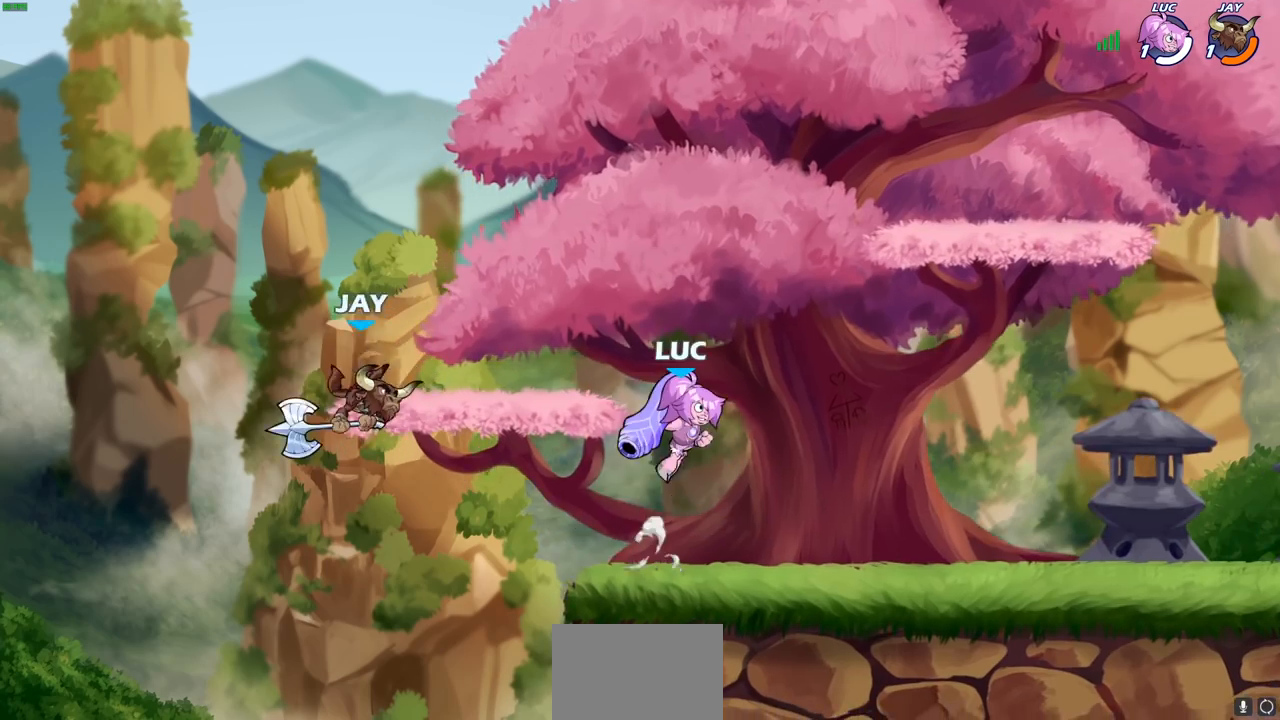
{"buttons": [], "left_stick": "left", "right_stick": "center", "events": [[33, "left_stick", "up"], [50, "CROSS", "up"], [117, "left_stick", "left"], [333, "R1", "down"], [333, "R2", "down"], [400, "R1", "up"], [417, "R2", "up"]]}
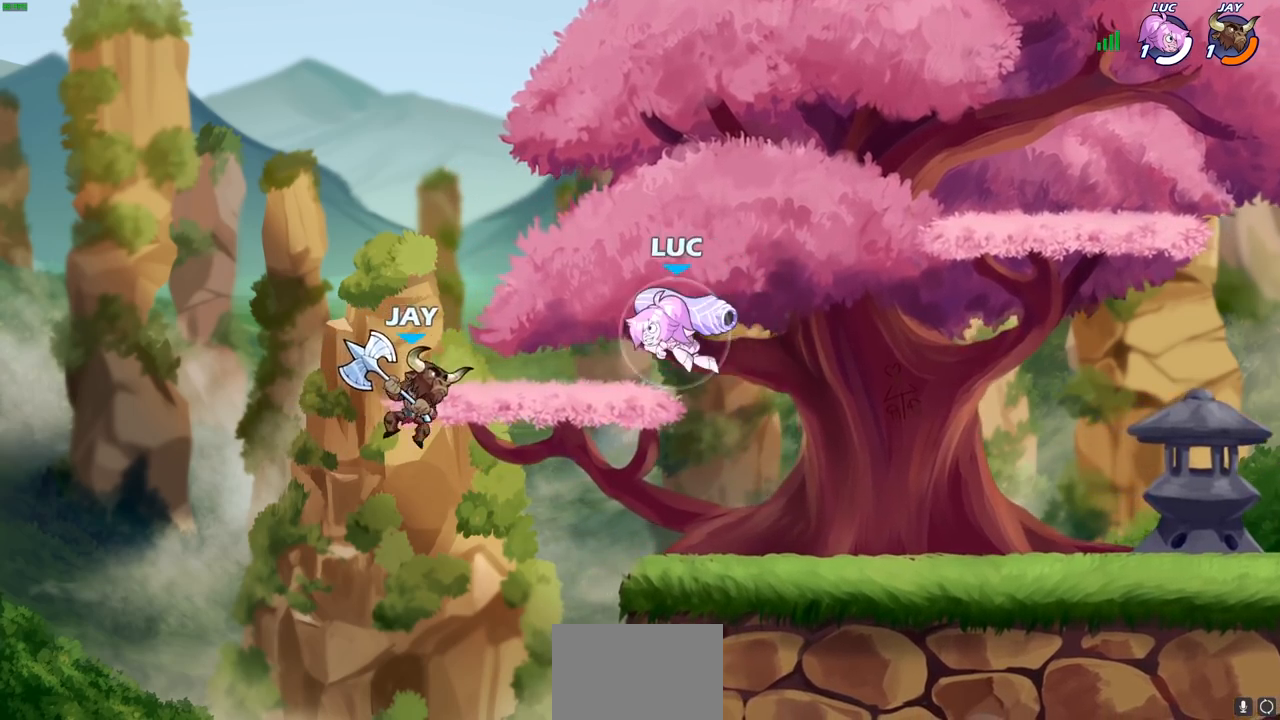
{"buttons": [], "left_stick": "right", "right_stick": "center", "events": [[50, "SQUARE", "down"], [117, "left_stick", "center"], [150, "SQUARE", "up"], [350, "left_stick", "right"]]}
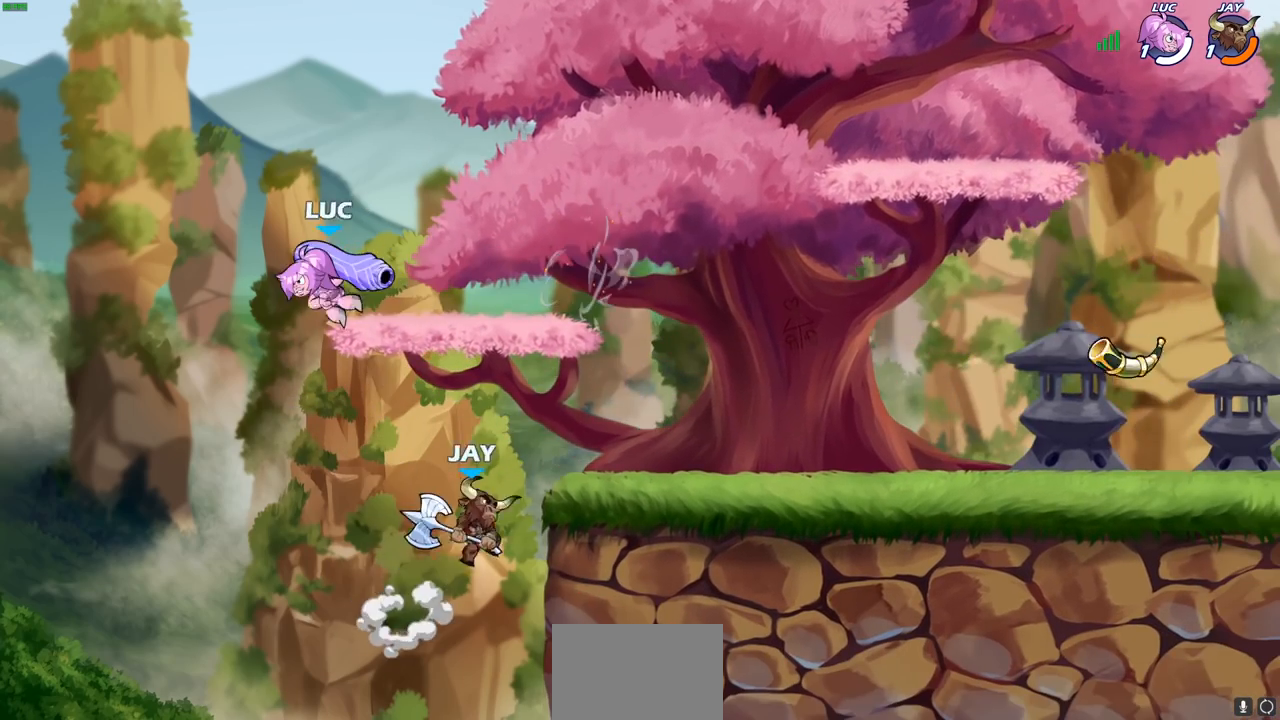
{"buttons": [], "left_stick": "center", "right_stick": "center", "events": [[83, "CROSS", "down"], [250, "CROSS", "up"], [283, "SQUARE", "down"], [283, "right_stick", "down-left"], [350, "right_stick", "center"], [400, "SQUARE", "up"], [467, "left_stick", "center"]]}
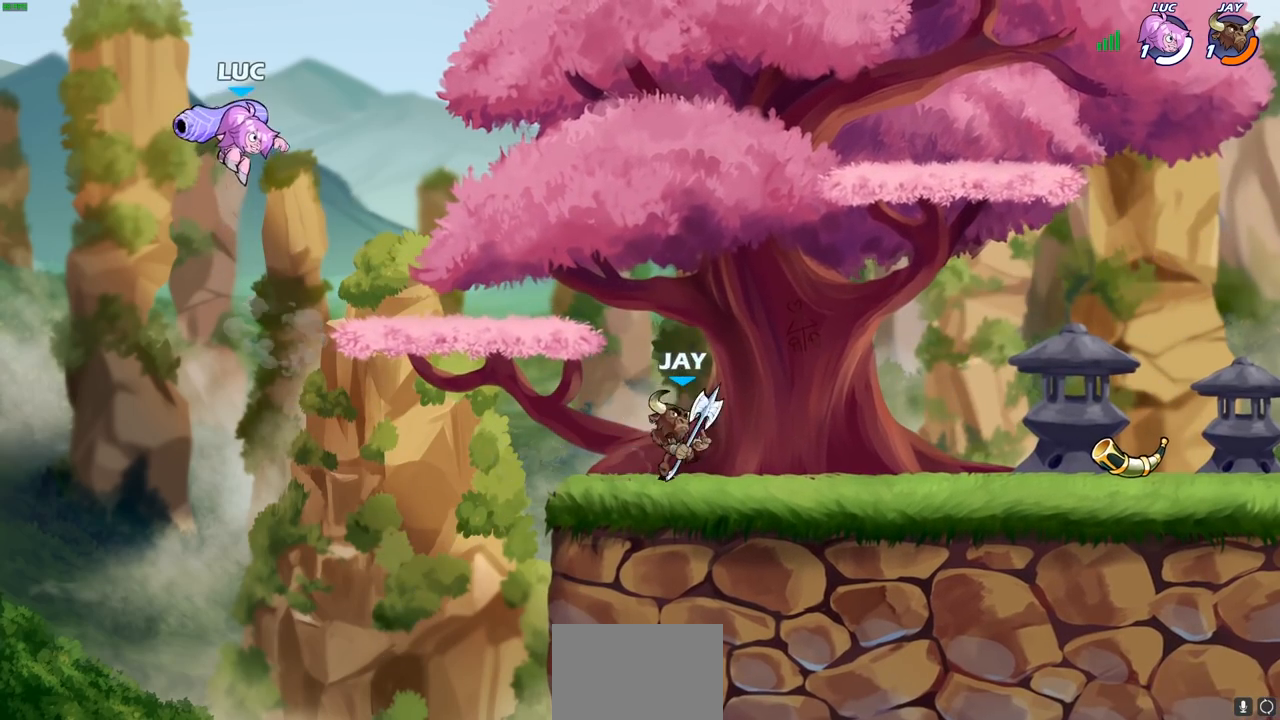
{"buttons": [], "left_stick": "right", "right_stick": "center", "events": [[83, "left_stick", "left"], [217, "left_stick", "right"], [250, "CROSS", "down"], [483, "CROSS", "up"]]}
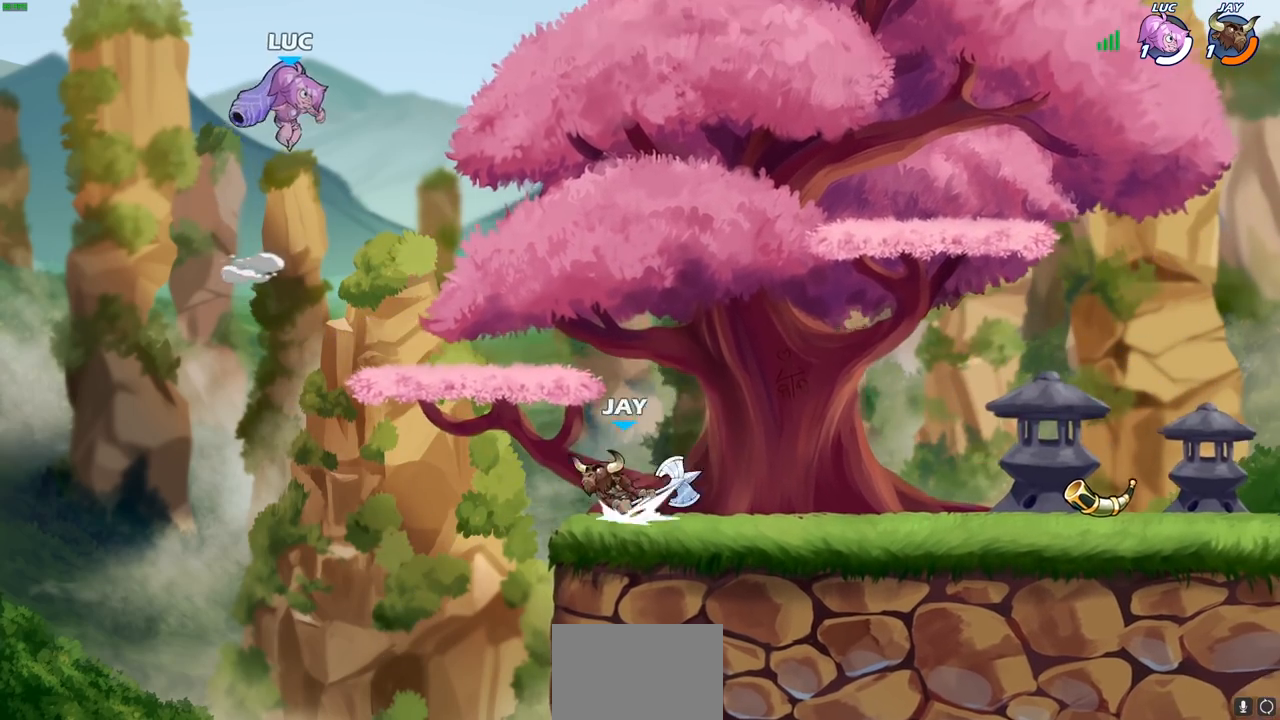
{"buttons": [], "left_stick": "down-right", "right_stick": "center", "events": [[467, "left_stick", "down-right"]]}
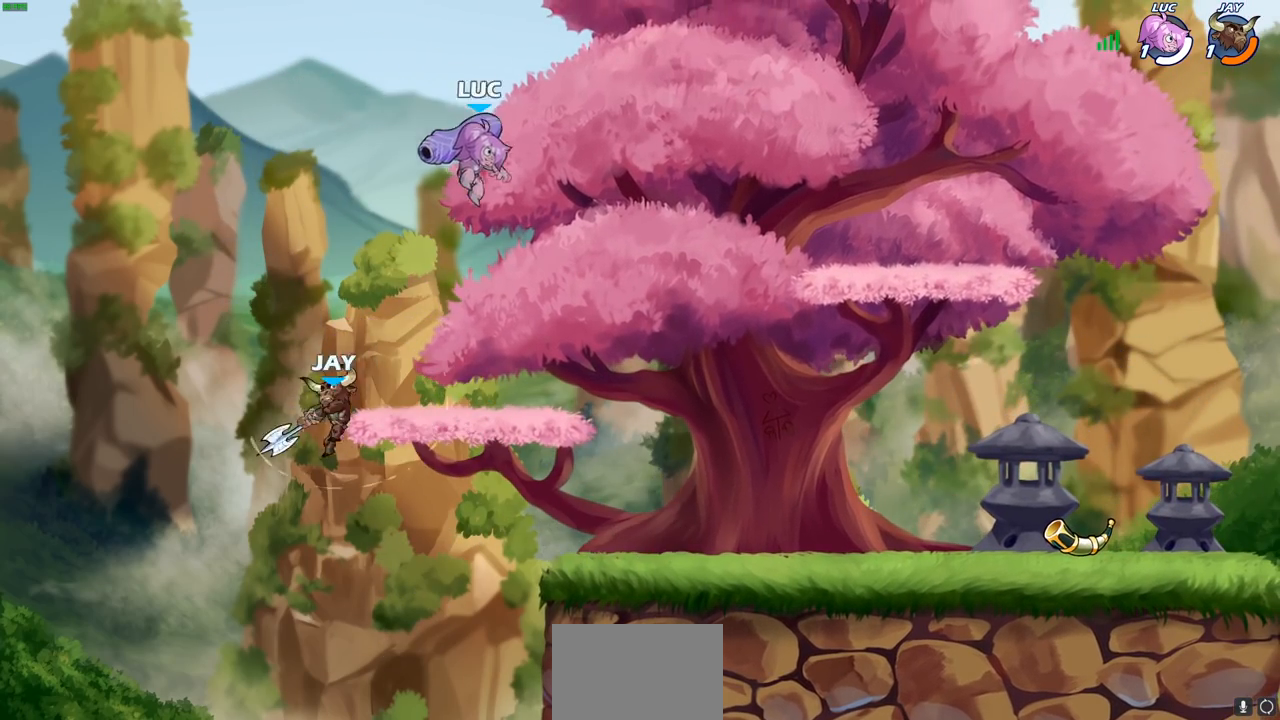
{"buttons": [], "left_stick": "right", "right_stick": "center", "events": [[50, "left_stick", "left"], [150, "left_stick", "down"], [217, "left_stick", "right"]]}